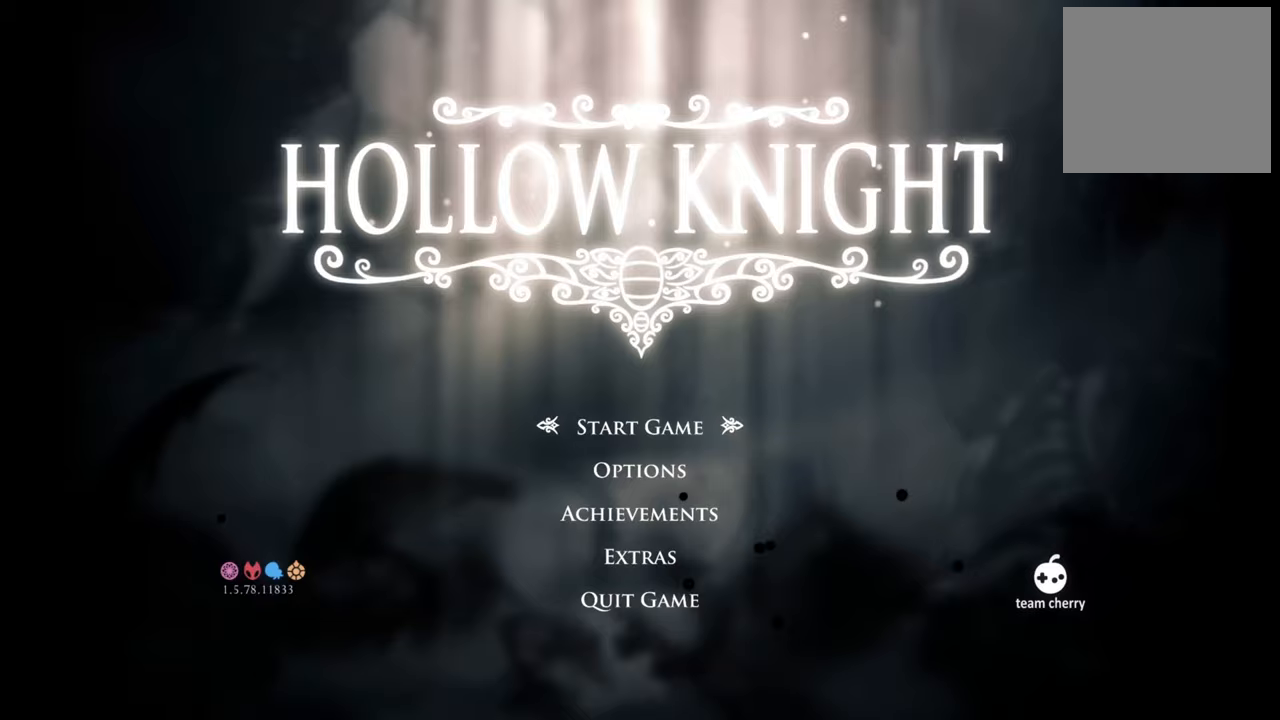
Gameplay with a controller (Xbox layout); each line is a JSON object with the inputs held at the frame after it. "events" lists button and stick changes between this image and that frame as [ms after this image, input, new state], when the widget could be followed in between. Not read: left_stick right_stick.
{"buttons": [], "events": []}
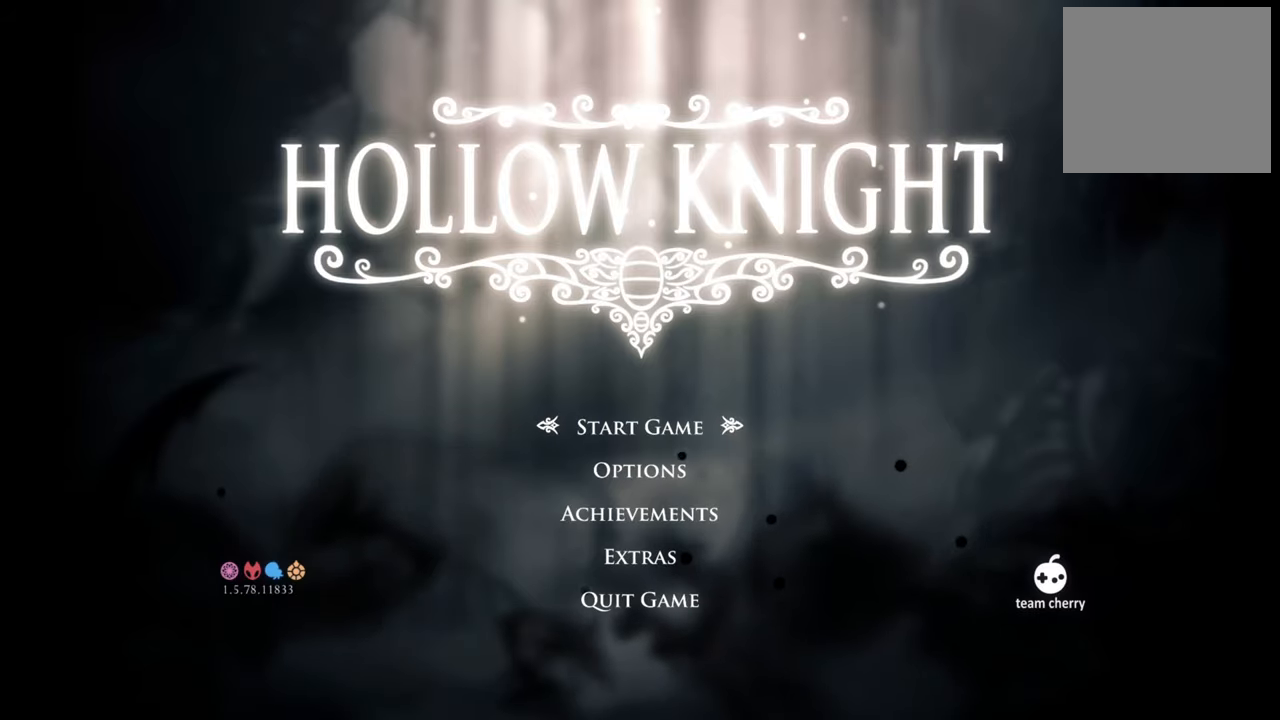
{"buttons": [], "events": []}
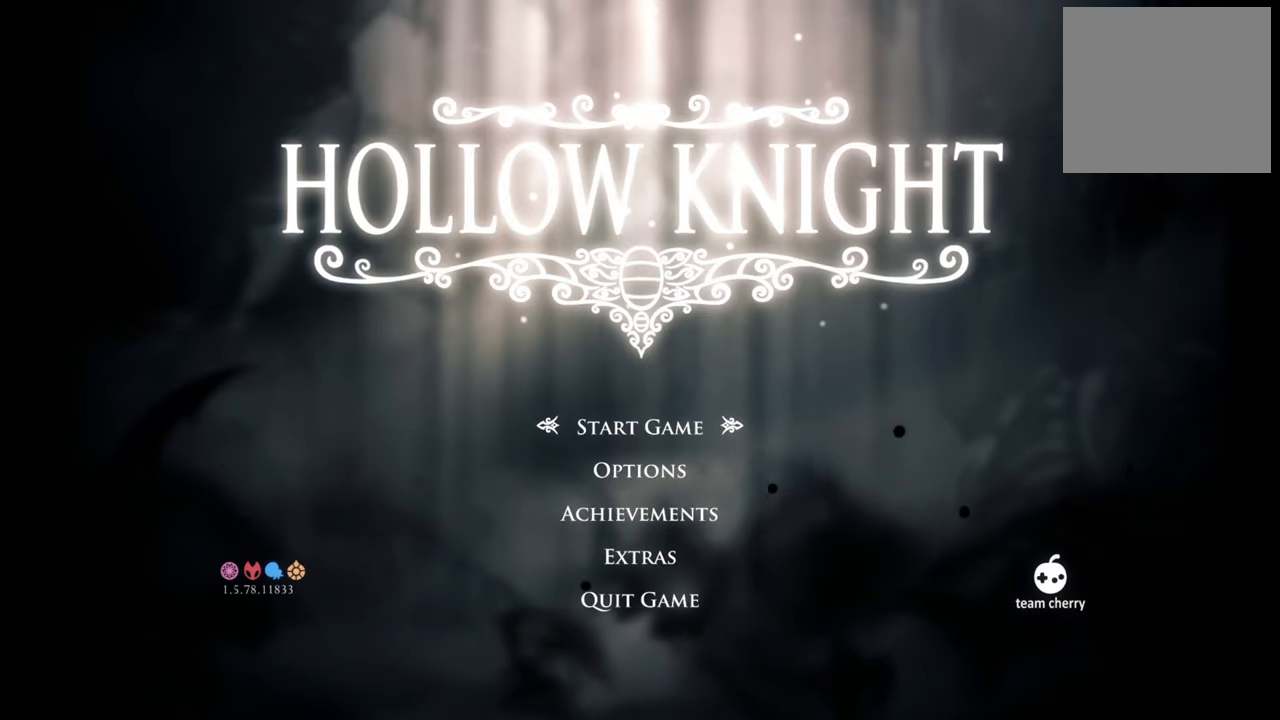
{"buttons": [], "events": []}
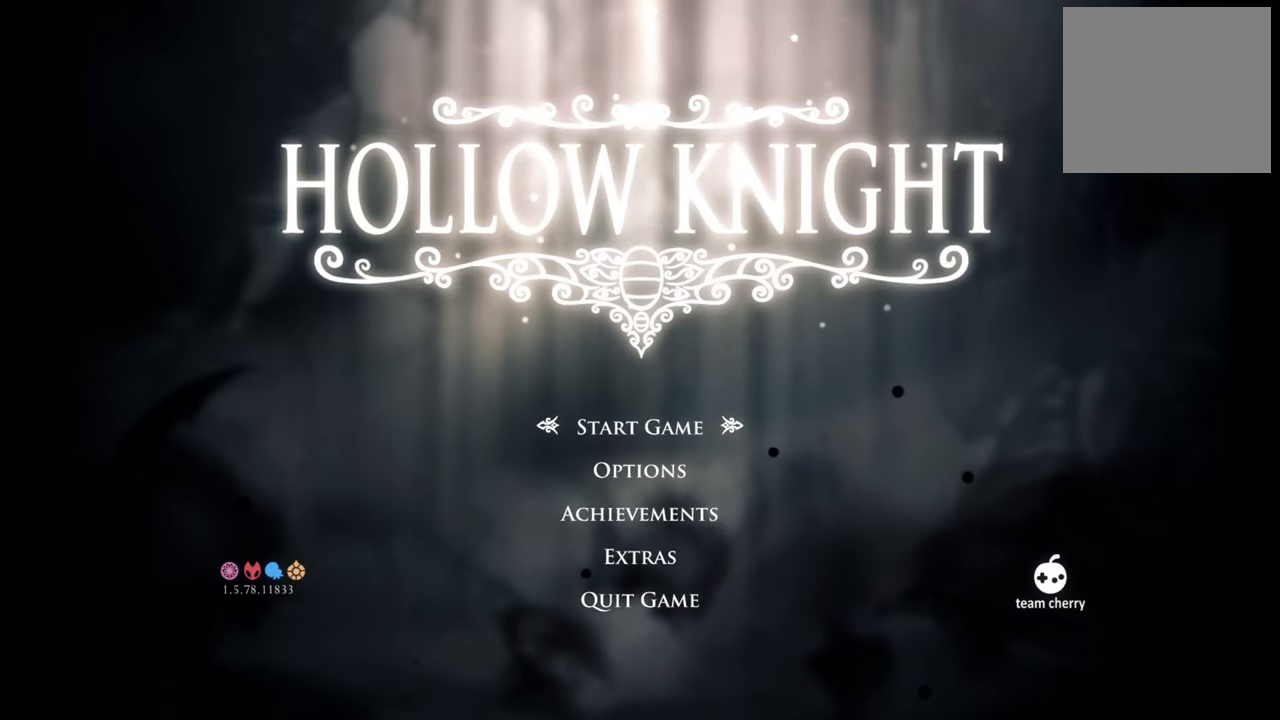
{"buttons": [], "events": []}
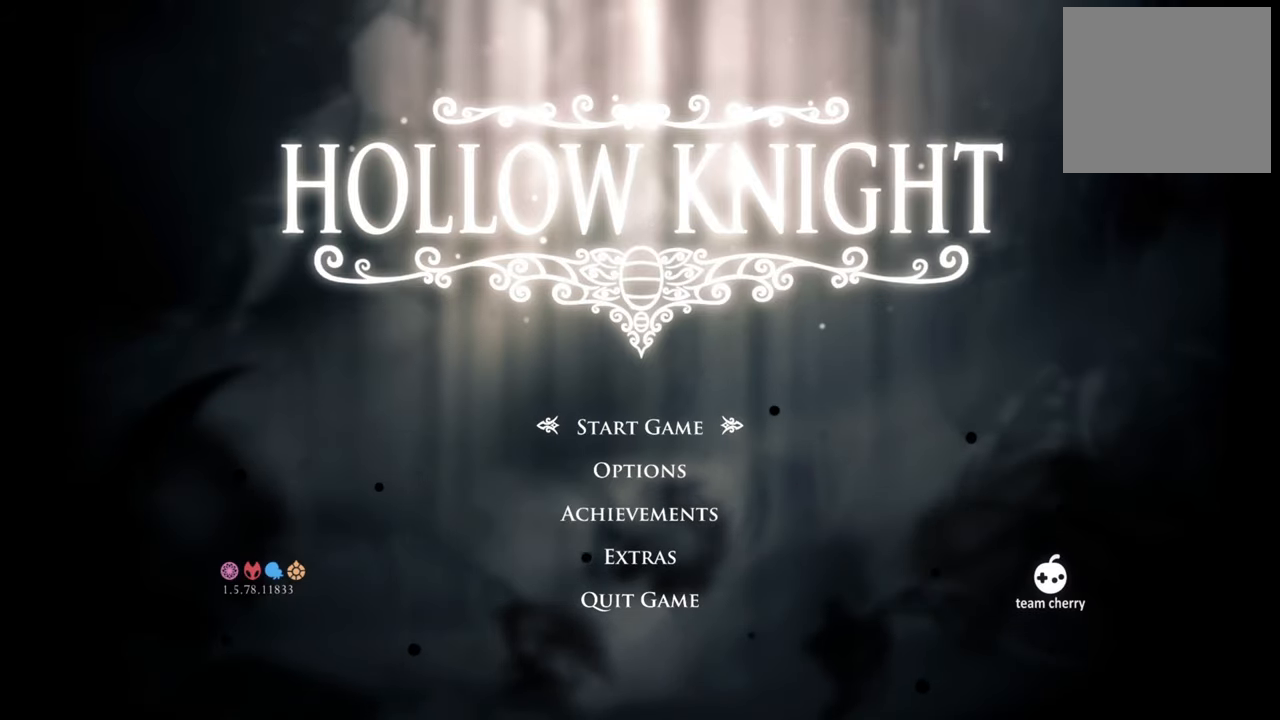
{"buttons": []}
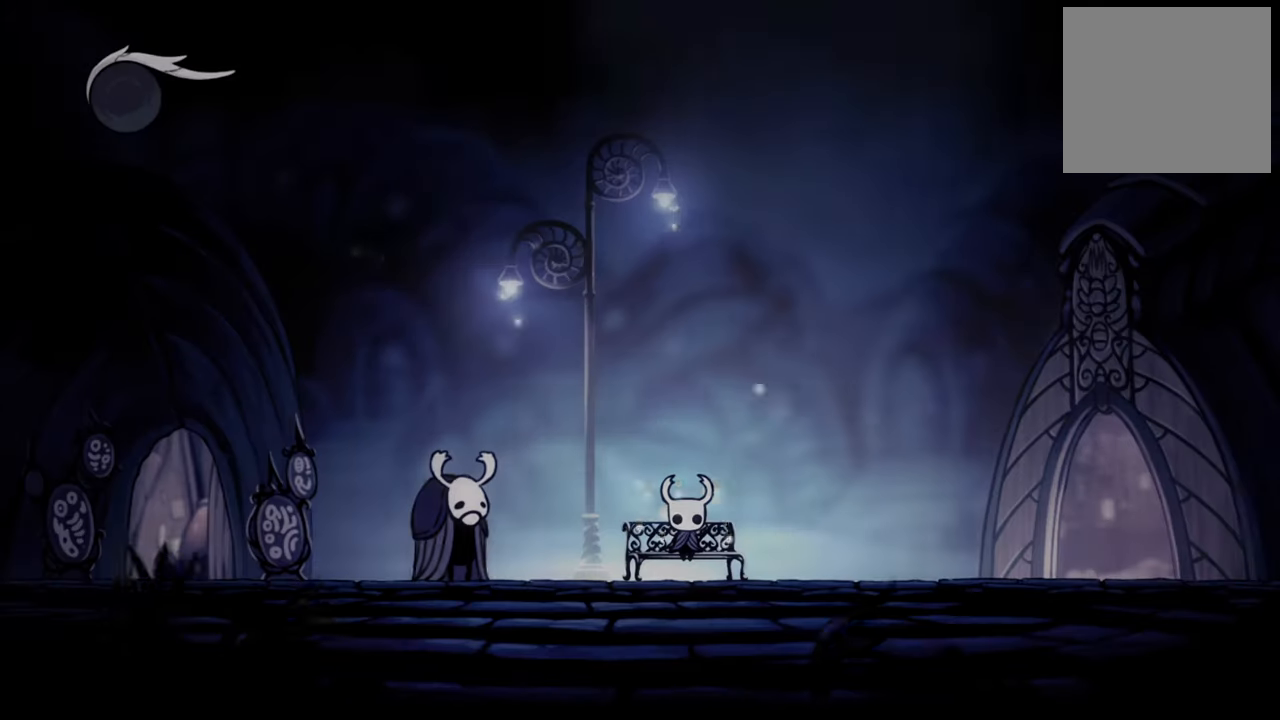
{"buttons": [], "events": []}
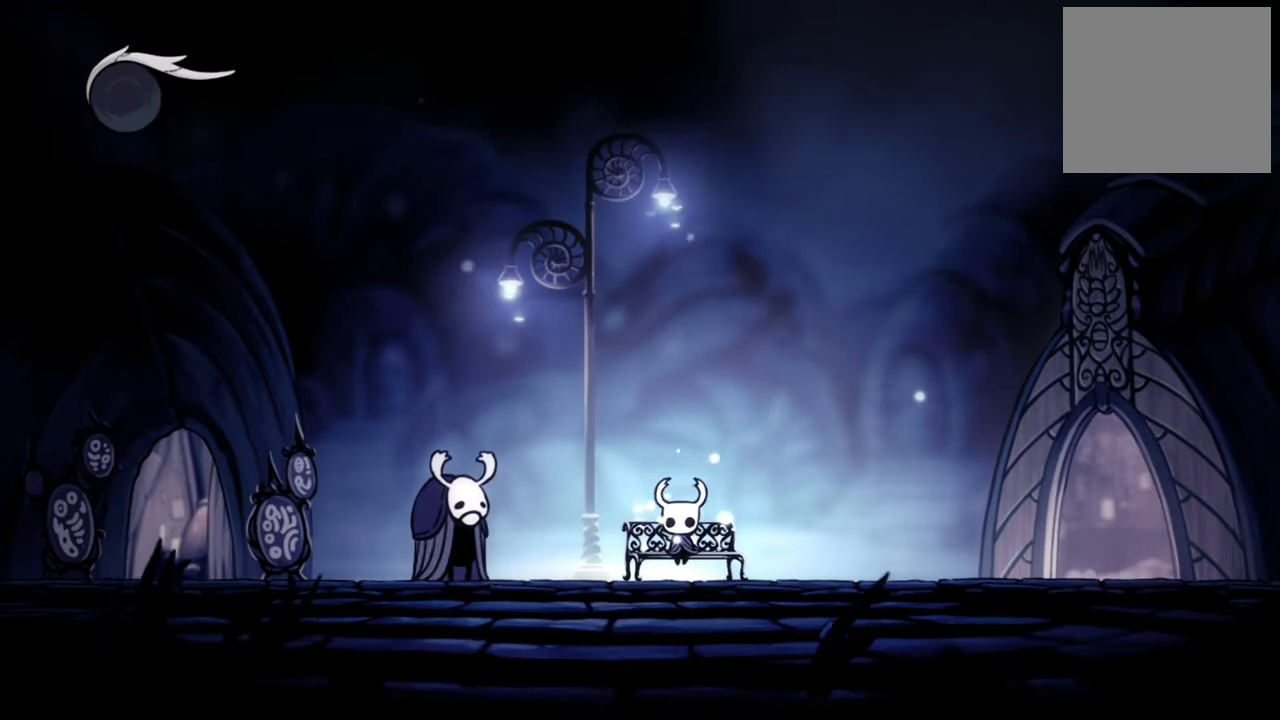
{"buttons": ["A"], "events": [[40, "DPAD_DOWN", "down"], [260, "DPAD_DOWN", "up"], [360, "A", "down"]]}
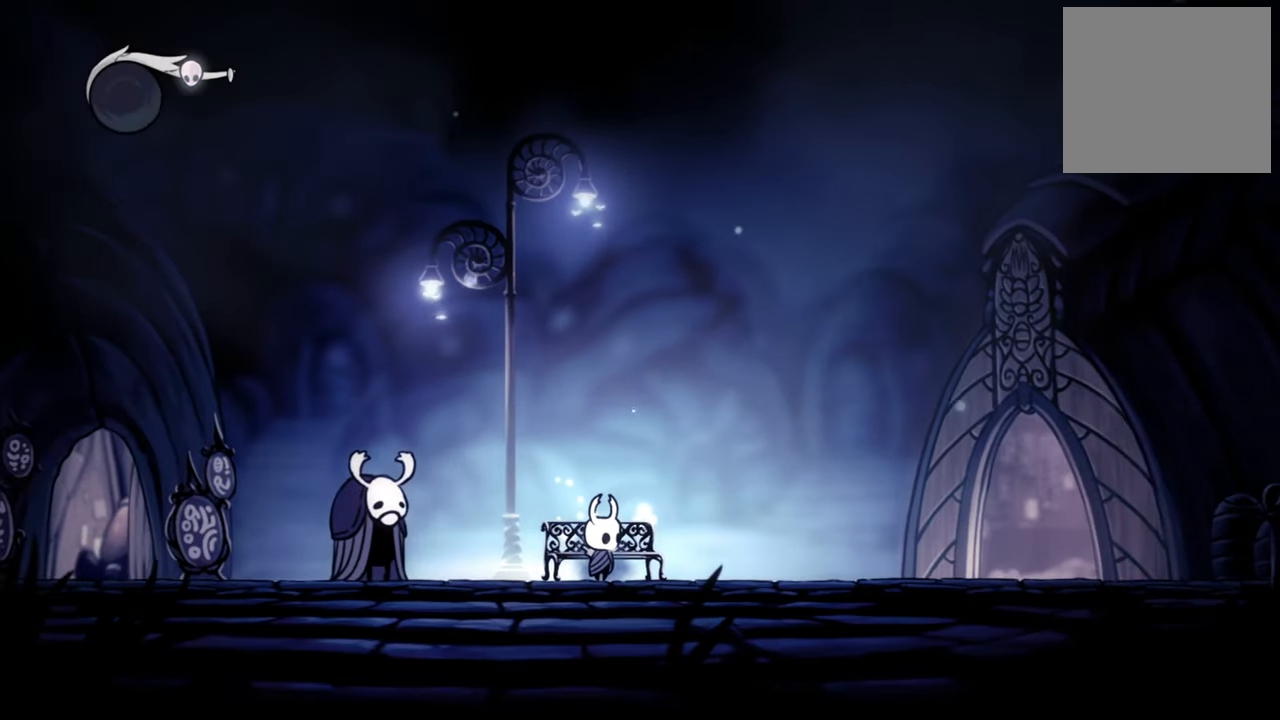
{"buttons": ["R2", "DPAD_LEFT"], "events": [[40, "DPAD_LEFT", "down"], [80, "A", "up"], [380, "R2", "down"]]}
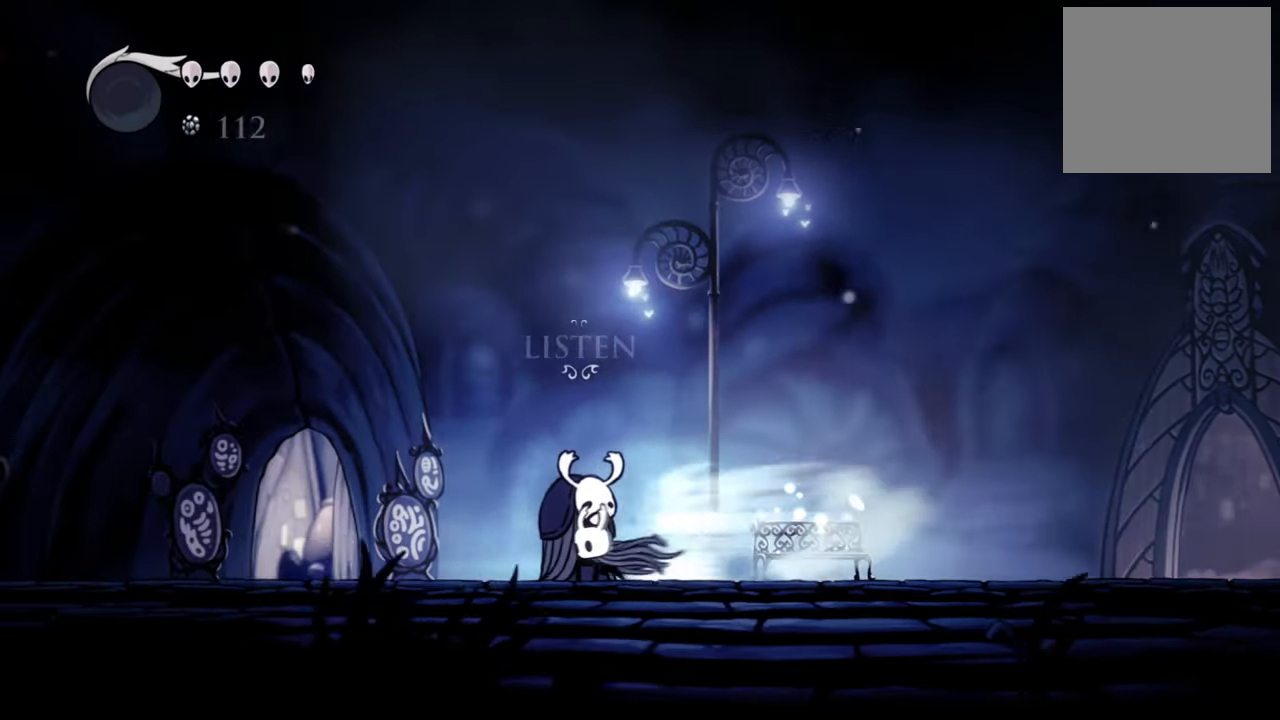
{"buttons": ["A", "DPAD_RIGHT"], "events": [[100, "R2", "up"], [140, "DPAD_LEFT", "up"], [220, "A", "down"], [380, "DPAD_RIGHT", "down"]]}
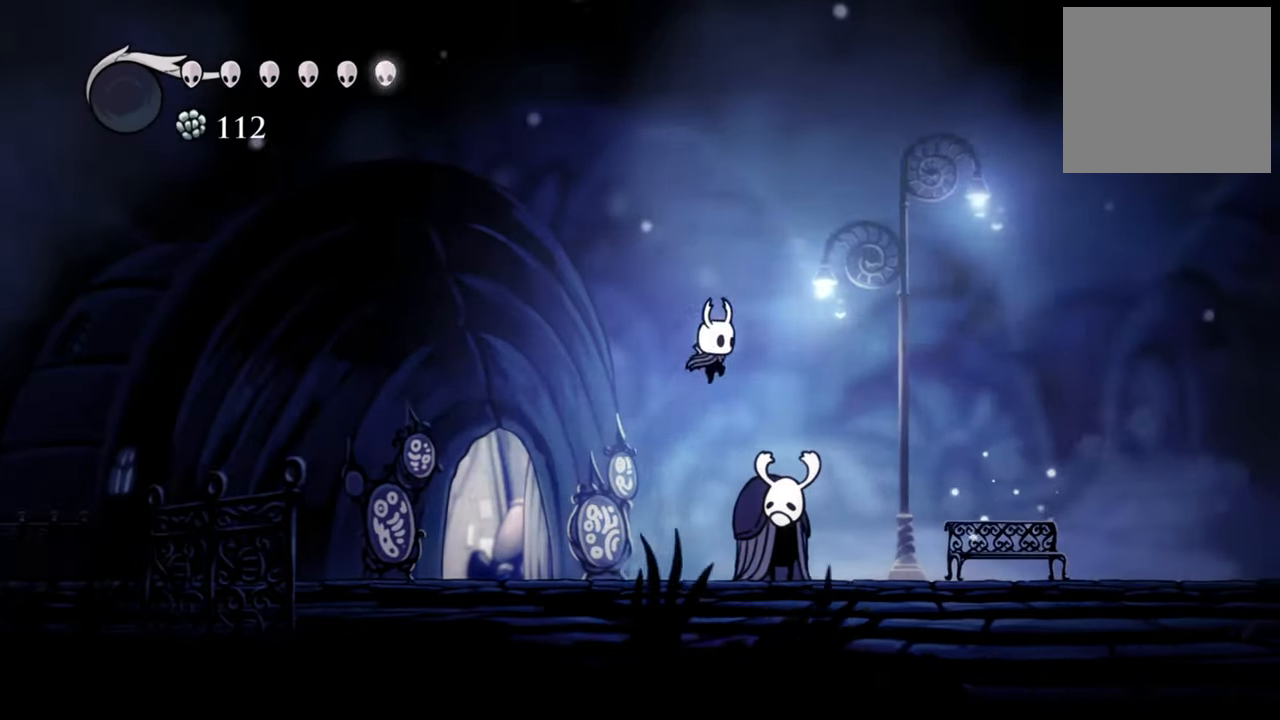
{"buttons": ["DPAD_RIGHT"], "events": [[100, "A", "up"], [160, "R2", "down"], [360, "R2", "up"]]}
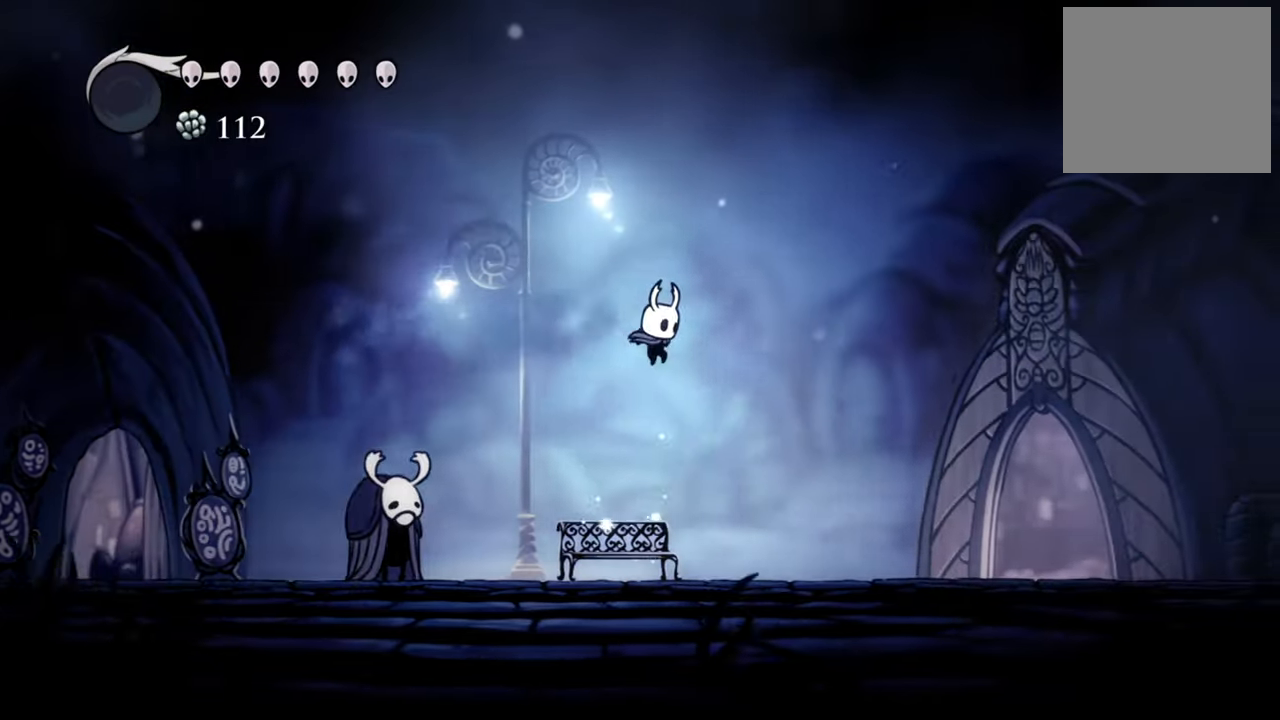
{"buttons": ["A"], "events": [[260, "DPAD_RIGHT", "up"], [480, "A", "down"]]}
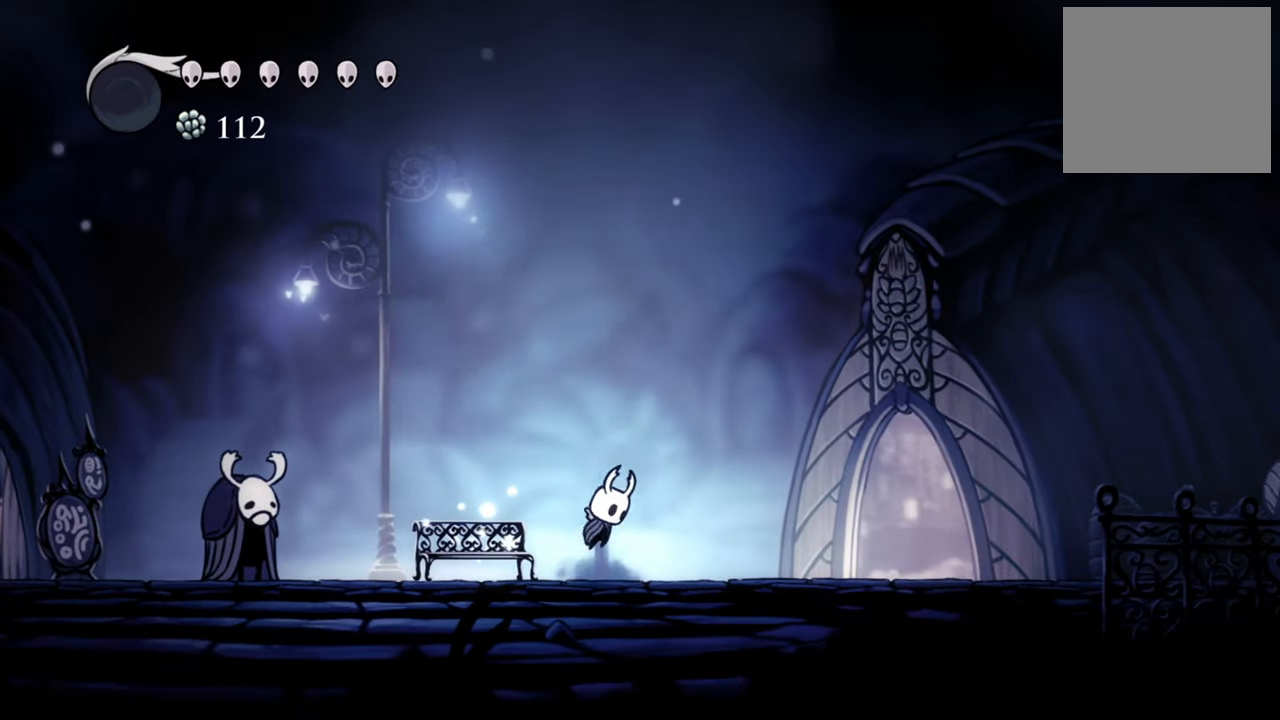
{"buttons": [], "events": [[80, "DPAD_LEFT", "down"], [100, "A", "up"], [180, "A", "down"], [220, "DPAD_LEFT", "up"], [380, "A", "up"]]}
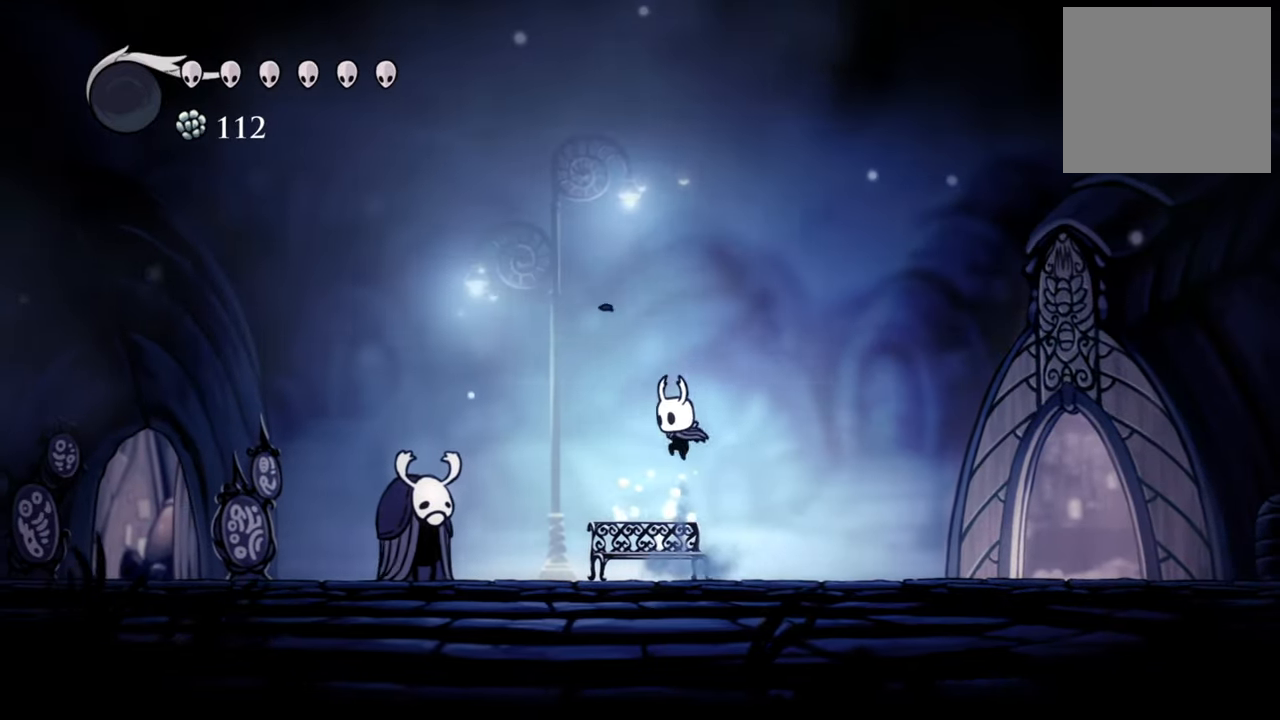
{"buttons": [], "events": [[60, "DPAD_LEFT", "down"], [320, "DPAD_LEFT", "up"]]}
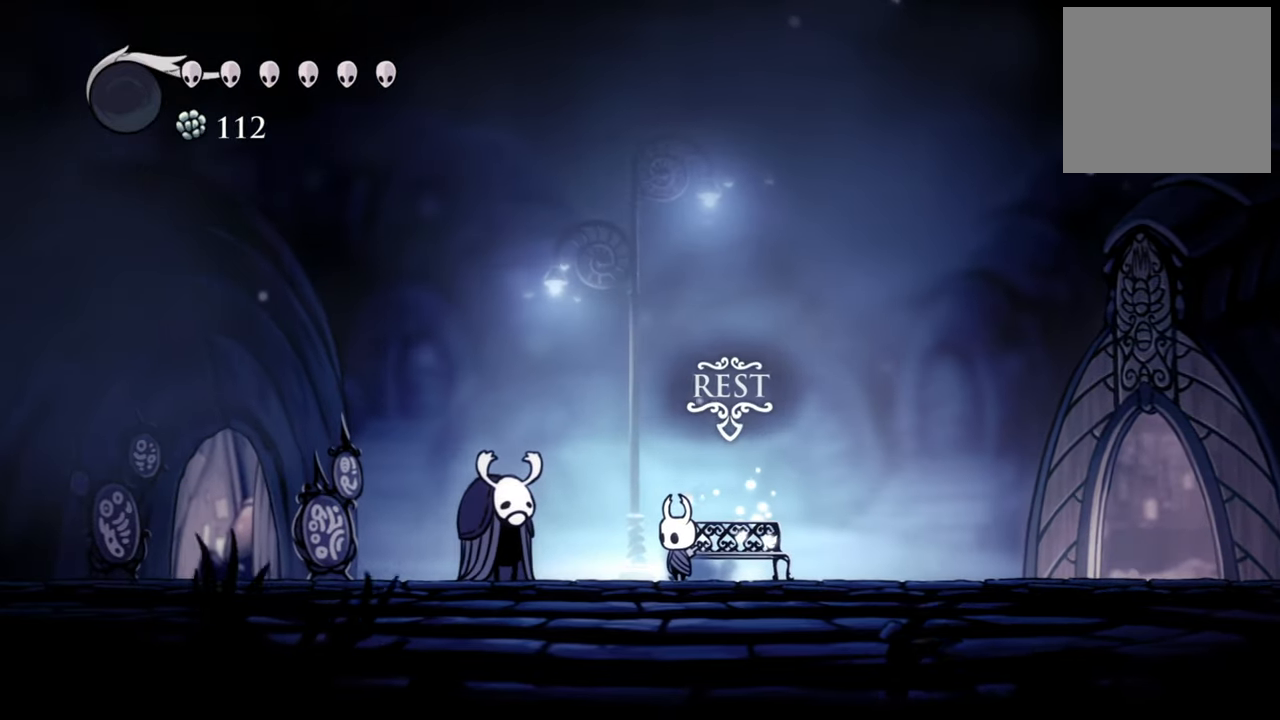
{"buttons": ["A"], "events": [[320, "A", "down"]]}
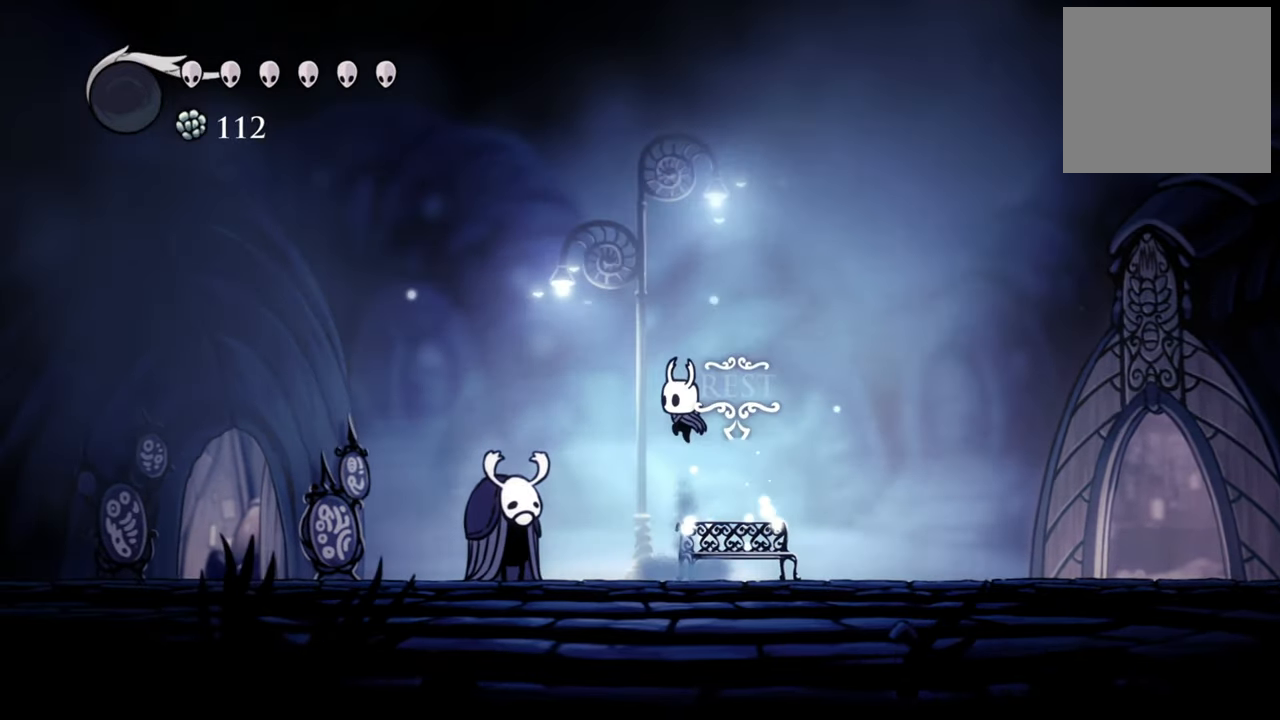
{"buttons": [], "events": [[40, "DPAD_RIGHT", "down"], [100, "A", "up"], [380, "DPAD_RIGHT", "up"]]}
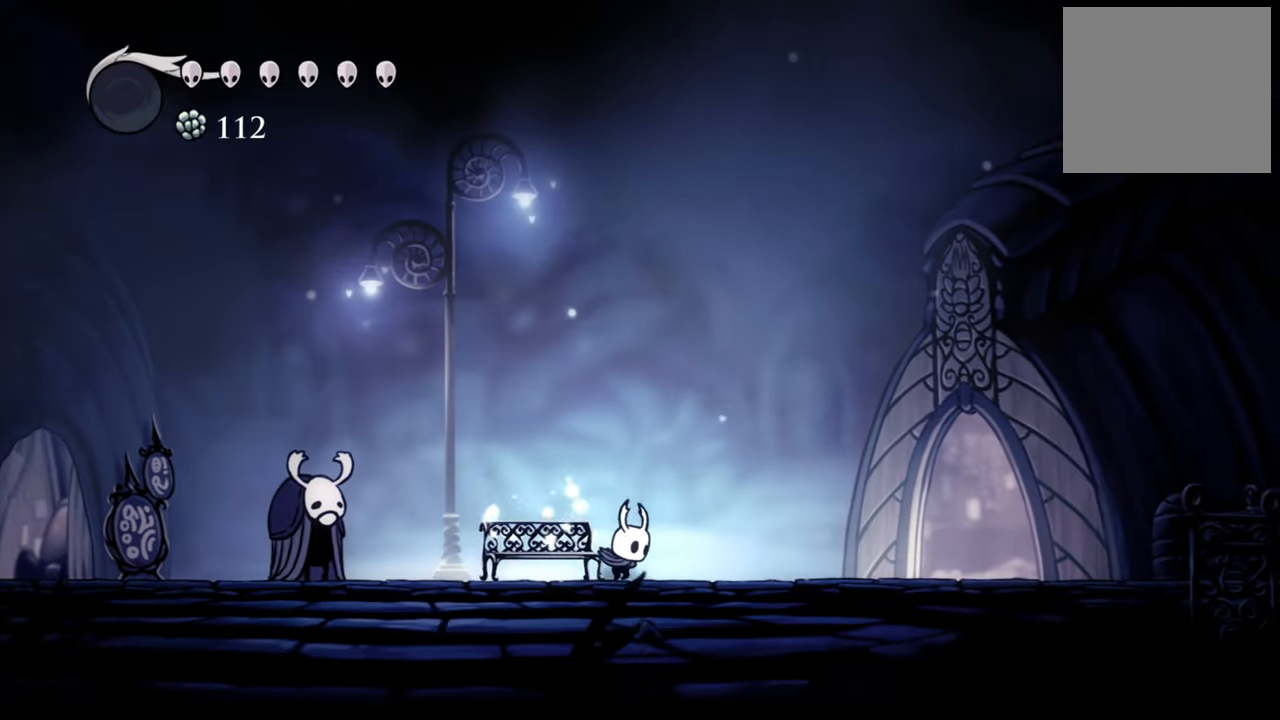
{"buttons": ["DPAD_RIGHT"], "events": [[140, "DPAD_LEFT", "down"], [320, "DPAD_LEFT", "up"], [440, "DPAD_RIGHT", "down"], [440, "R2", "down"], [480, "R2", "up"]]}
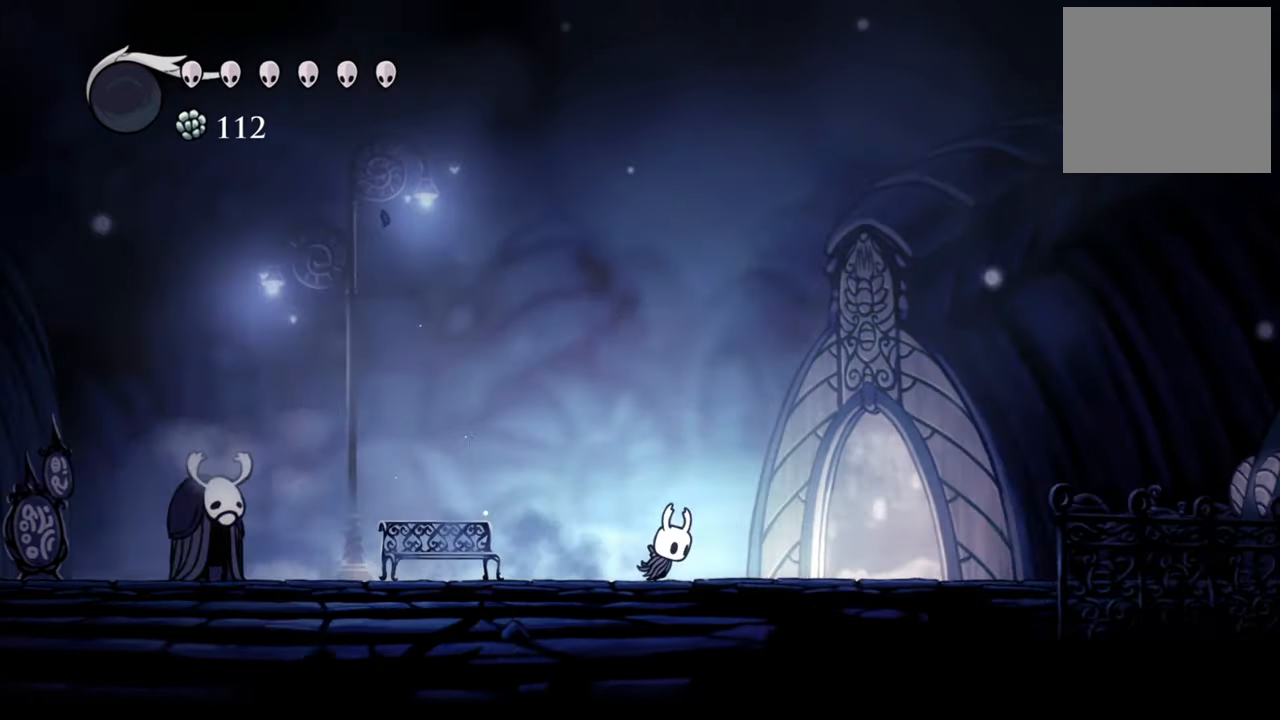
{"buttons": ["R2", "DPAD_RIGHT"], "events": [[220, "A", "down"], [480, "R2", "down"], [500, "A", "up"]]}
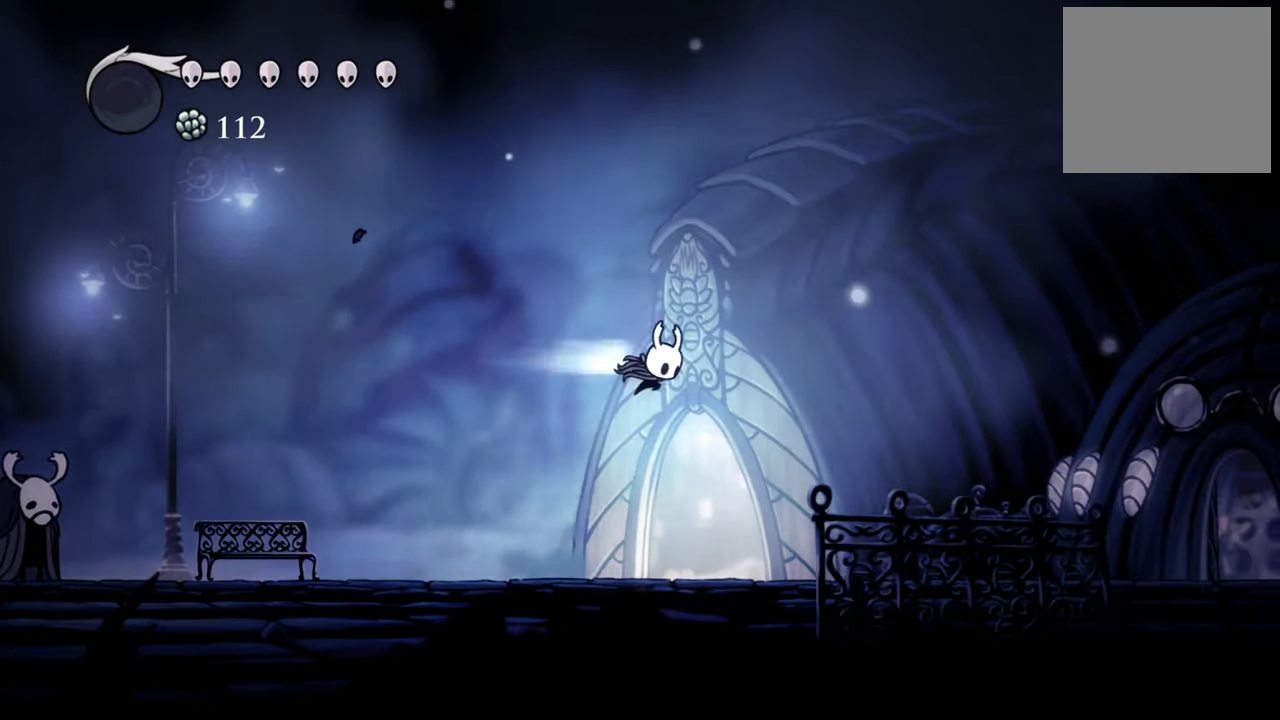
{"buttons": ["DPAD_RIGHT"], "events": [[220, "R2", "up"]]}
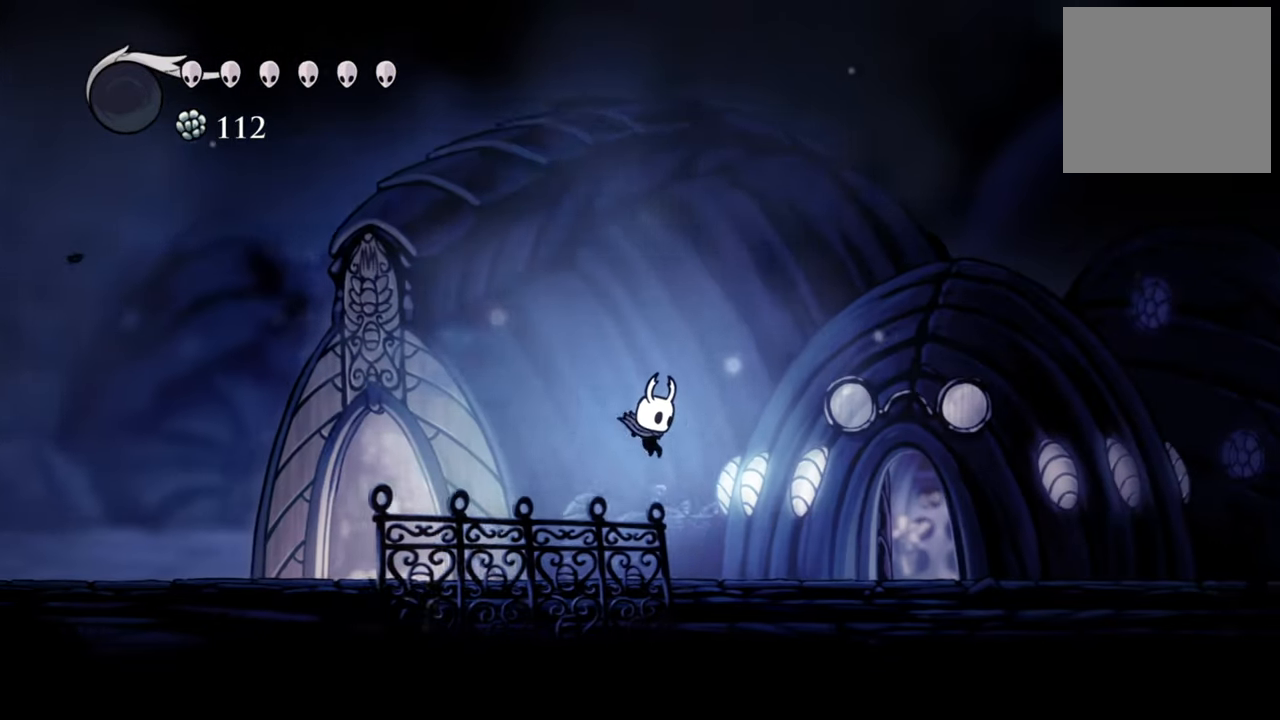
{"buttons": ["DPAD_RIGHT"], "events": []}
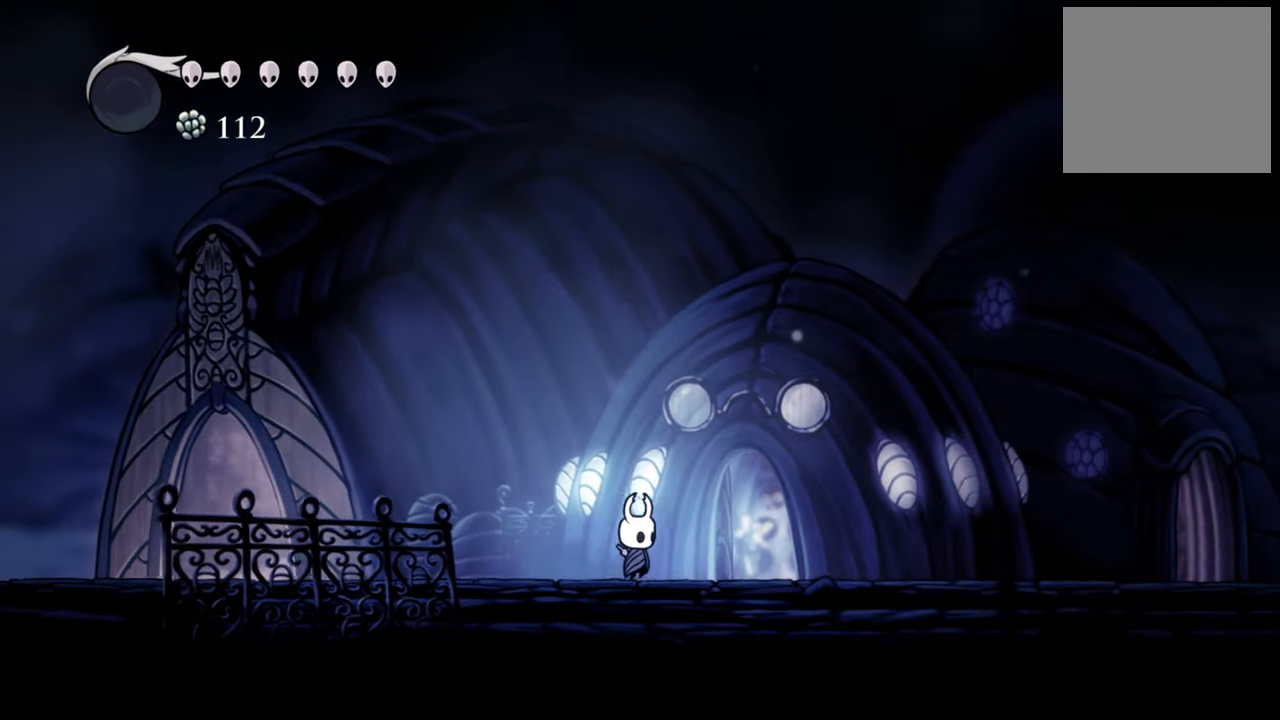
{"buttons": [], "events": [[340, "DPAD_RIGHT", "up"]]}
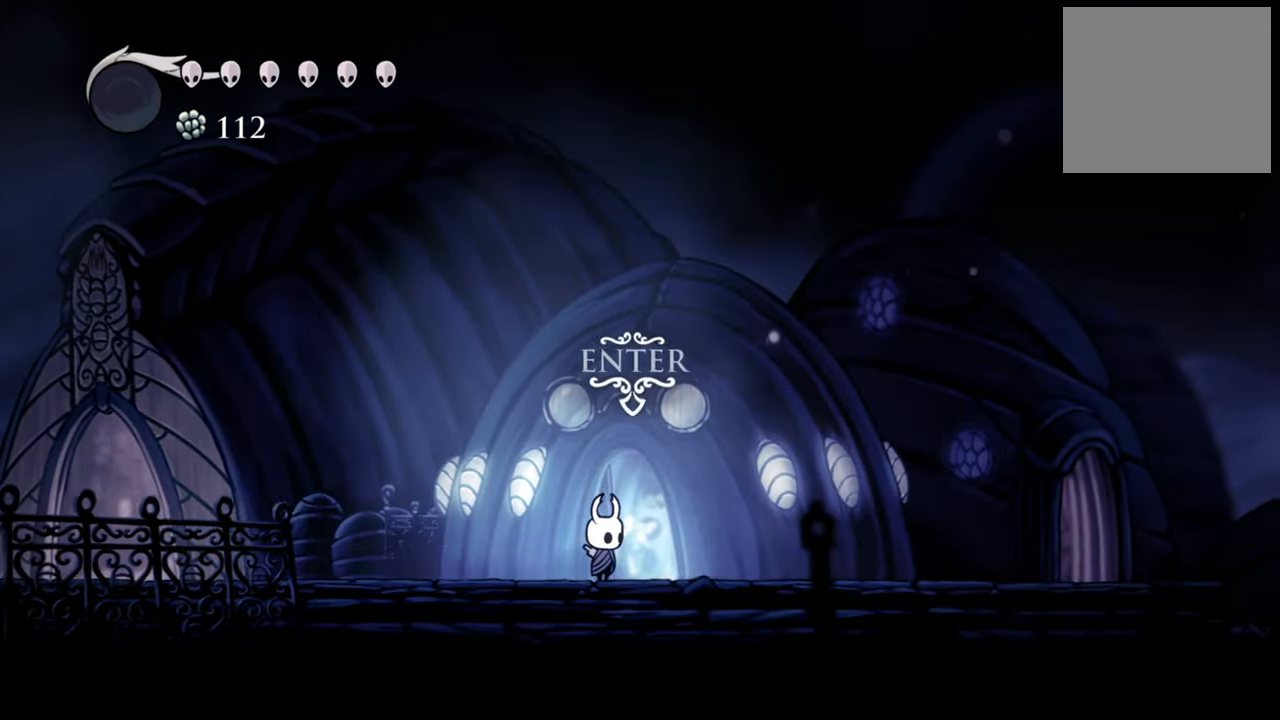
{"buttons": [], "events": [[160, "DPAD_UP", "down"], [280, "DPAD_UP", "up"]]}
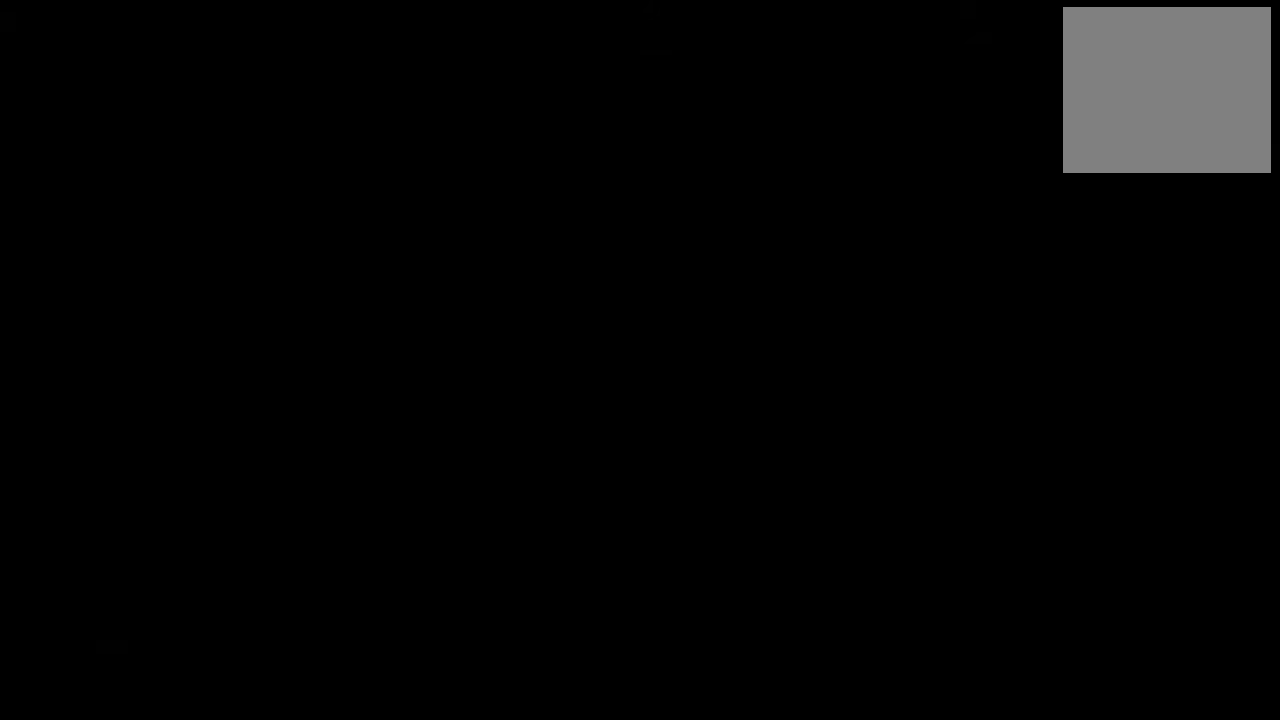
{"buttons": [], "events": []}
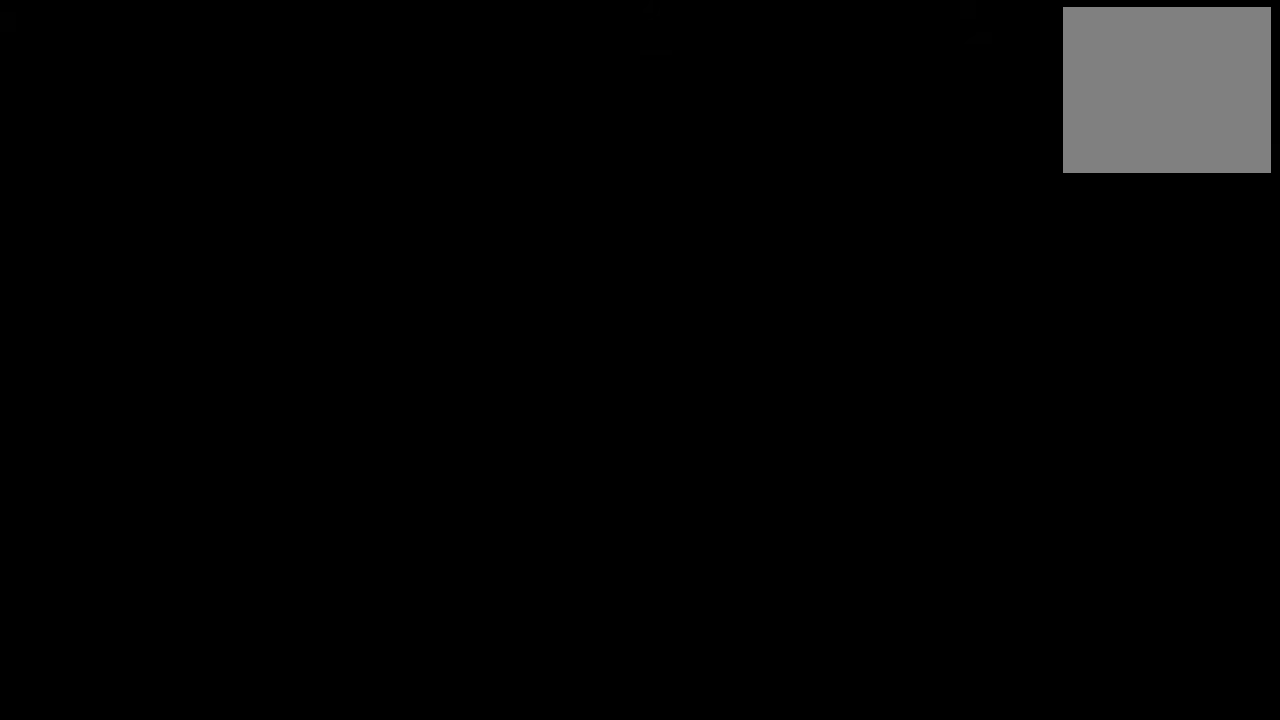
{"buttons": [], "events": []}
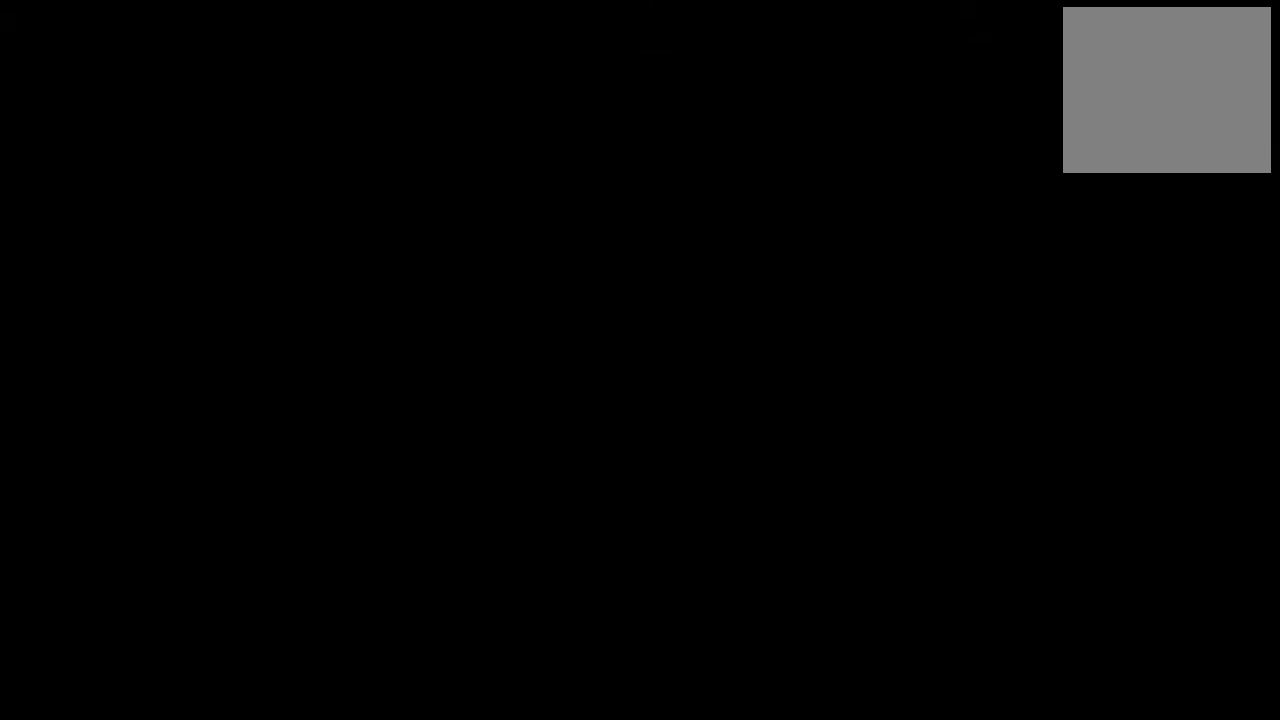
{"buttons": [], "events": []}
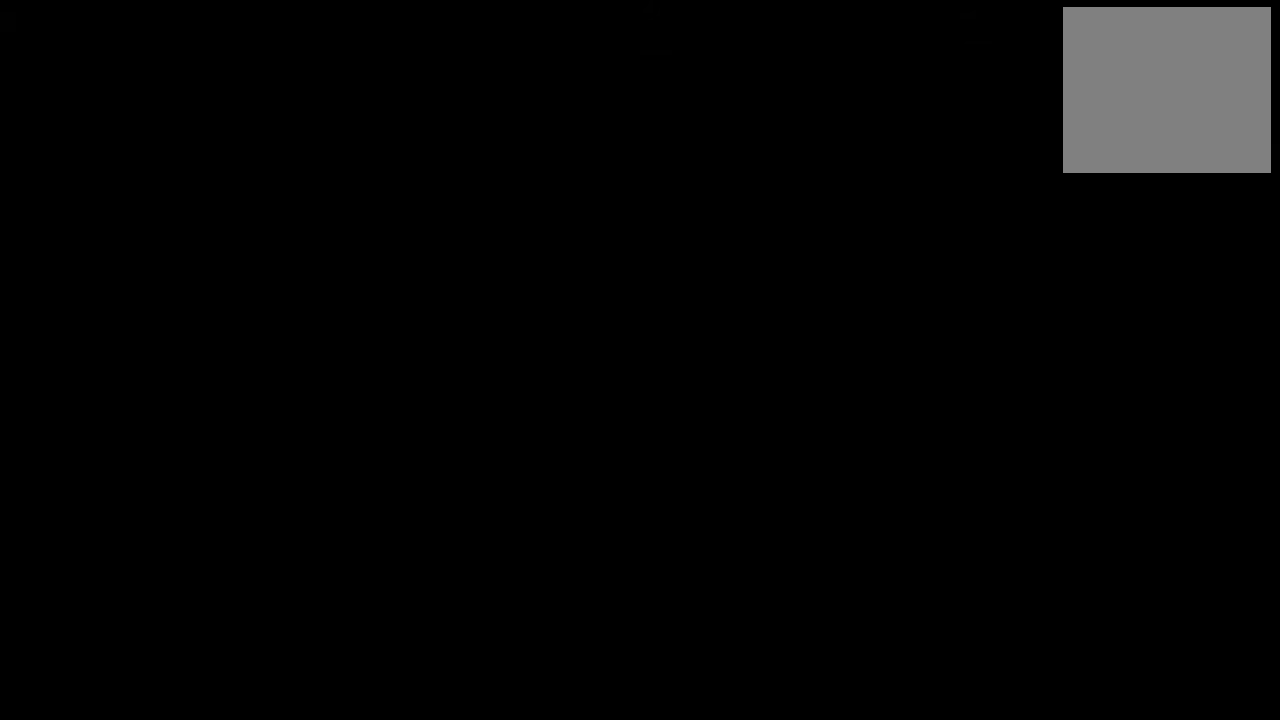
{"buttons": [], "events": []}
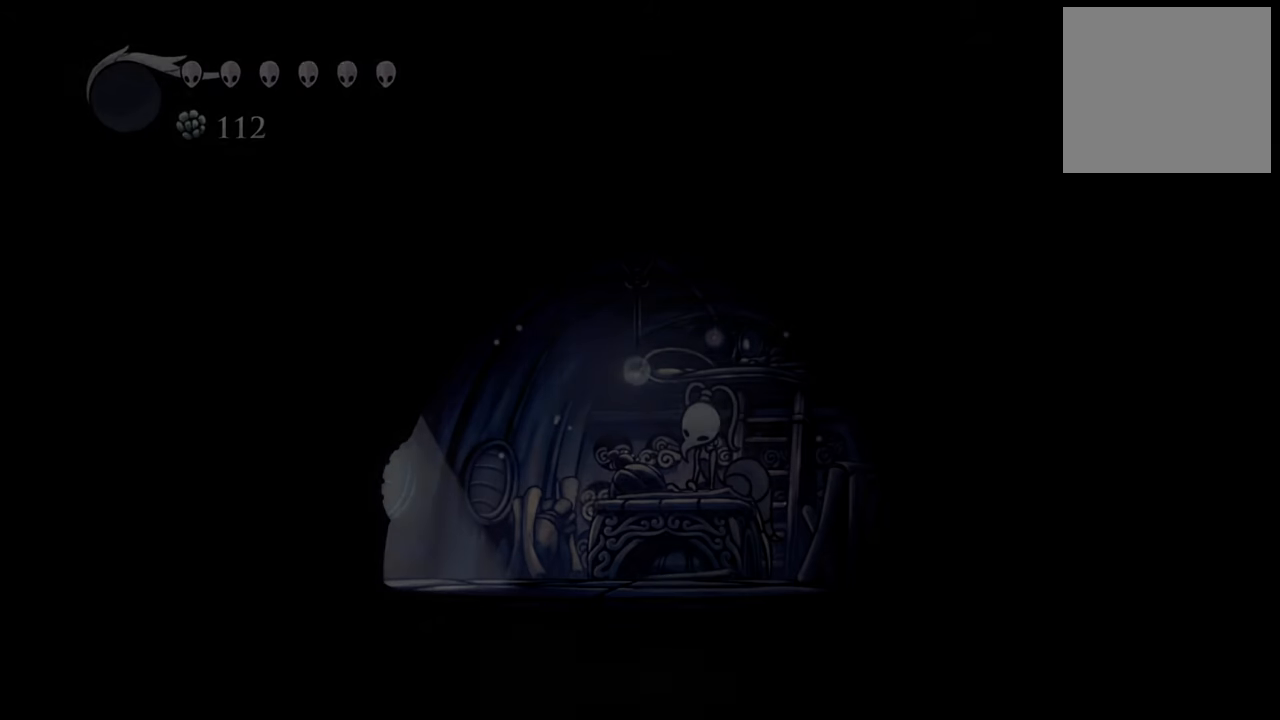
{"buttons": ["DPAD_RIGHT"], "events": [[260, "DPAD_RIGHT", "down"]]}